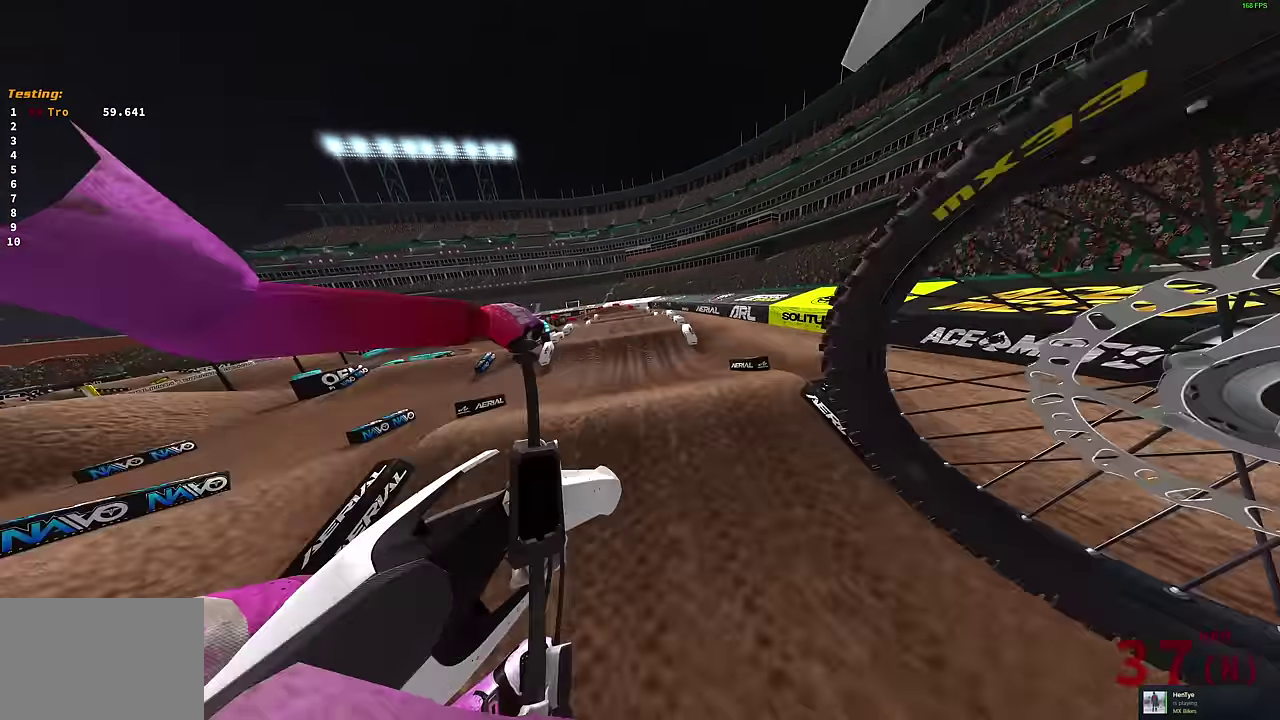
Gameplay with a controller (PlayStation layout); each line is a JSON object with the inputs held at the frame after it (dt_ms = milliseconds from this image to that frame). "events" lists button and stick changes between this image and that frame as [ms after this image, input, new state], when the widget could be followed in between. Not read: R2.
{"dt_ms": 400, "buttons": [], "left_stick": "left", "right_stick": "up", "events": [[317, "right_stick", "up"]]}
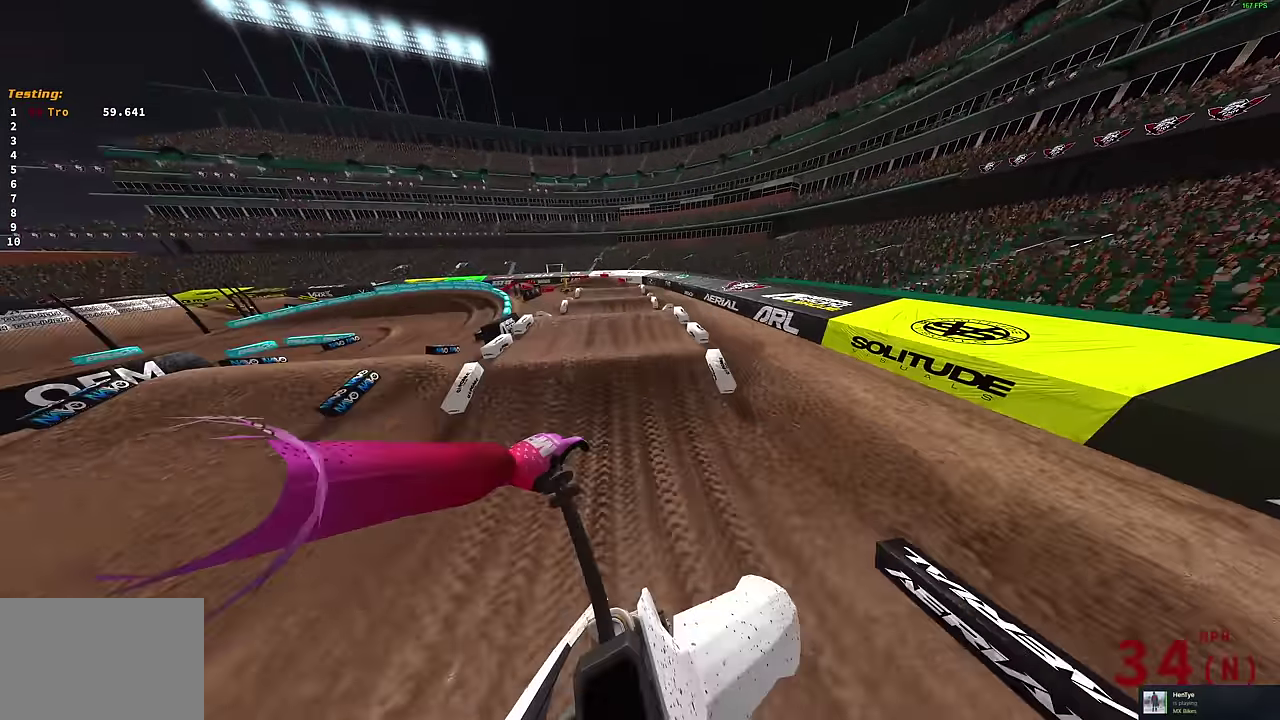
{"dt_ms": 600, "buttons": [], "left_stick": "center", "right_stick": "up-left", "events": [[100, "left_stick", "center"], [267, "left_stick", "up-right"], [517, "left_stick", "center"], [600, "right_stick", "up-left"]]}
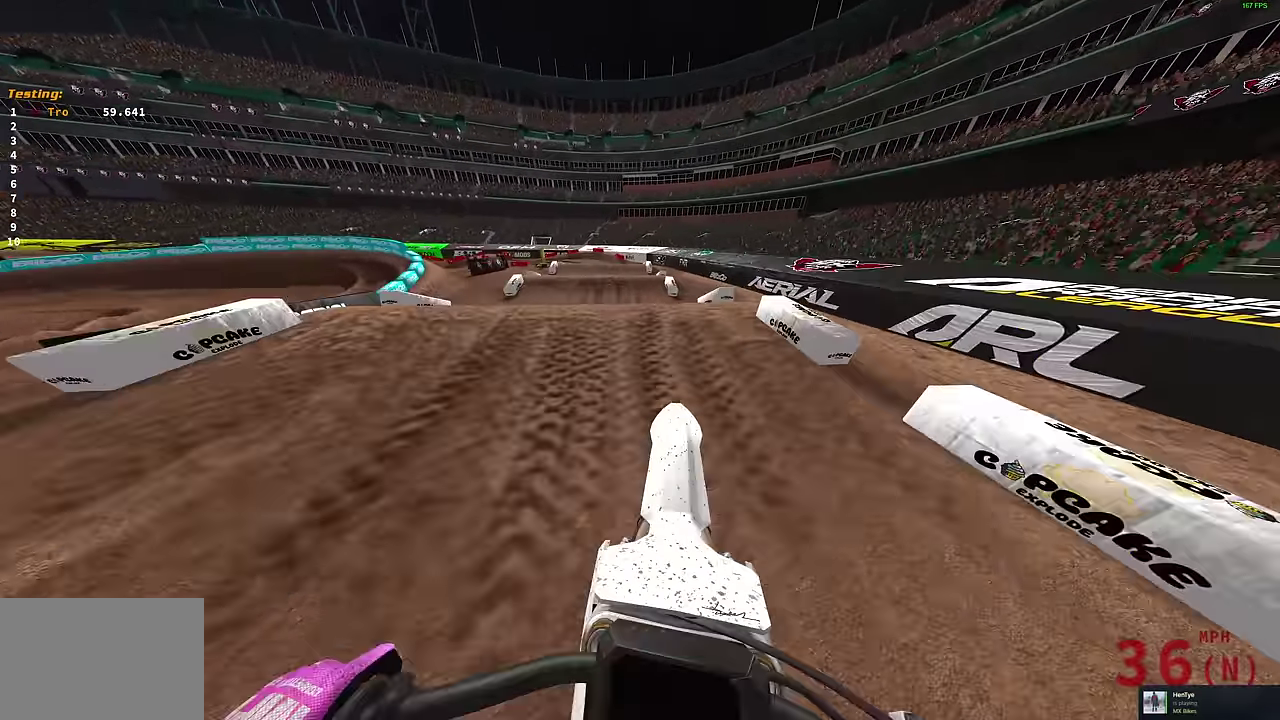
{"dt_ms": 300, "buttons": [], "left_stick": "center", "right_stick": "up", "events": [[233, "right_stick", "up"]]}
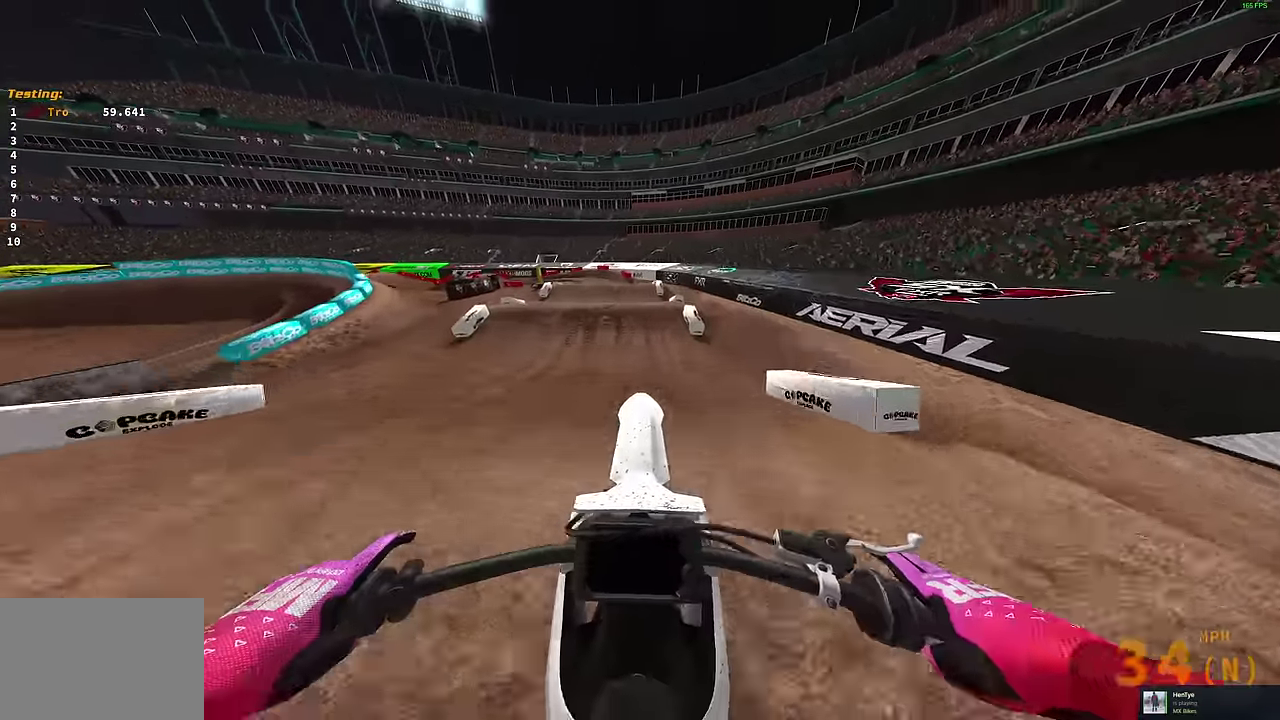
{"dt_ms": 900, "buttons": [], "left_stick": "up-left", "right_stick": "center", "events": [[183, "left_stick", "left"], [300, "right_stick", "center"], [517, "right_stick", "down"], [533, "left_stick", "up-left"], [833, "right_stick", "down-left"], [883, "right_stick", "center"]]}
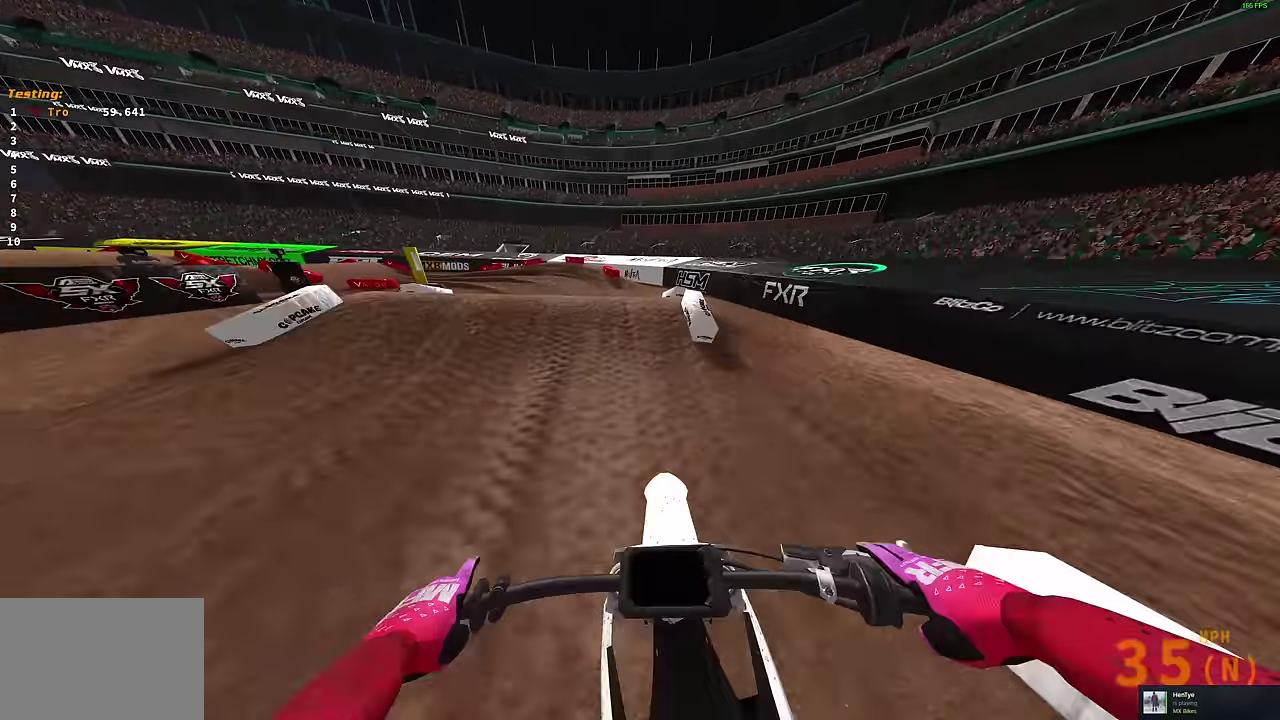
{"dt_ms": 300, "buttons": [], "left_stick": "up-left", "right_stick": "center", "events": []}
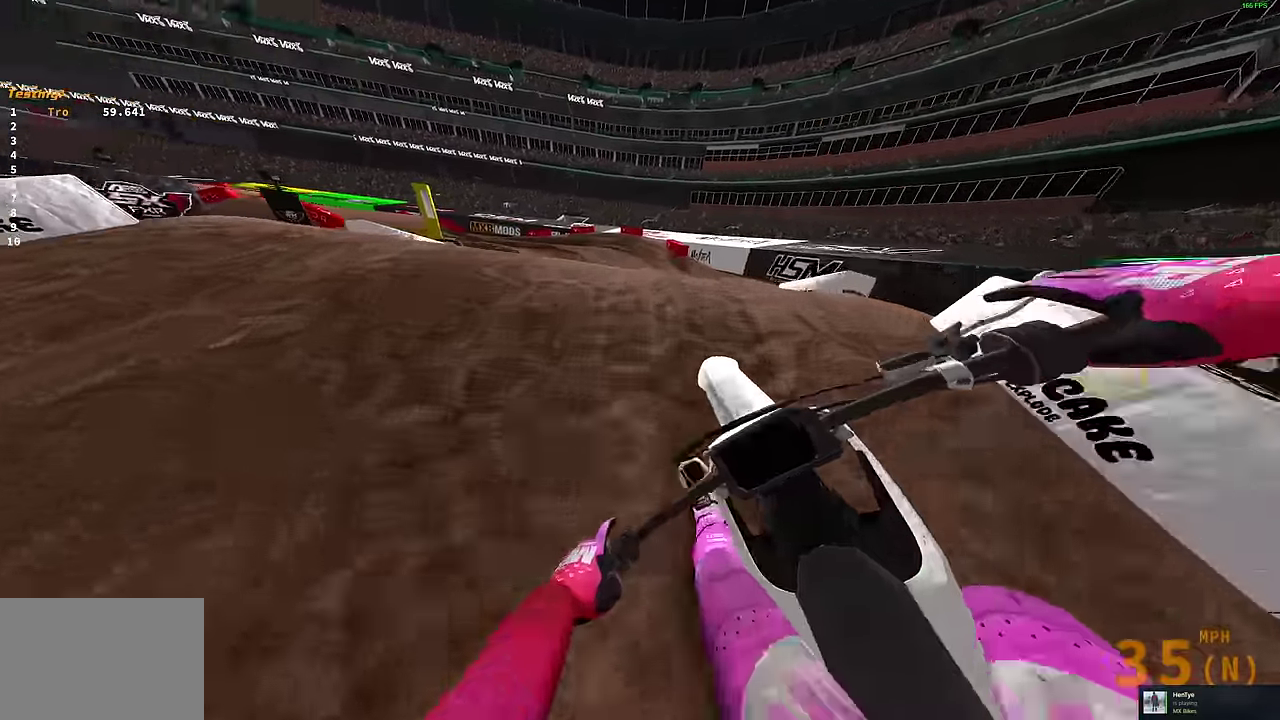
{"dt_ms": 700, "buttons": [], "left_stick": "center", "right_stick": "up", "events": [[67, "right_stick", "up"], [134, "right_stick", "up-right"], [200, "left_stick", "center"], [334, "left_stick", "right"], [517, "right_stick", "up"], [617, "left_stick", "center"]]}
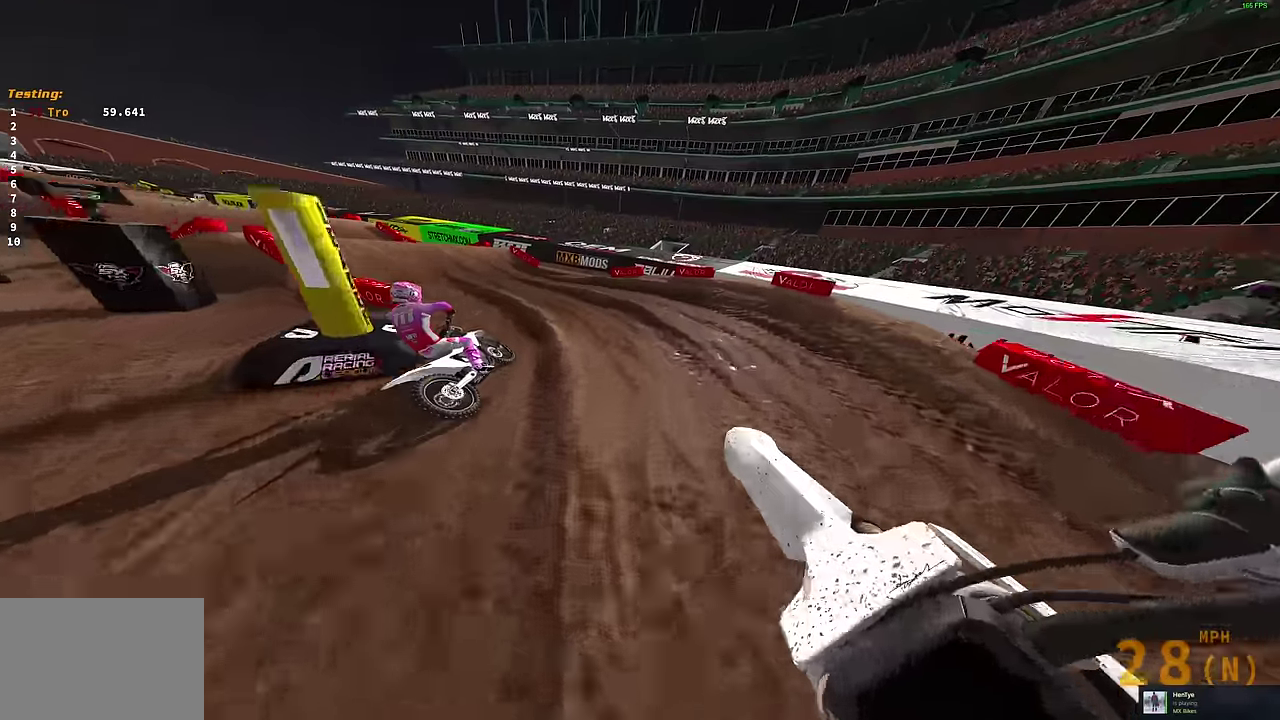
{"dt_ms": 300, "buttons": [], "left_stick": "left", "right_stick": "up", "events": [[117, "left_stick", "left"]]}
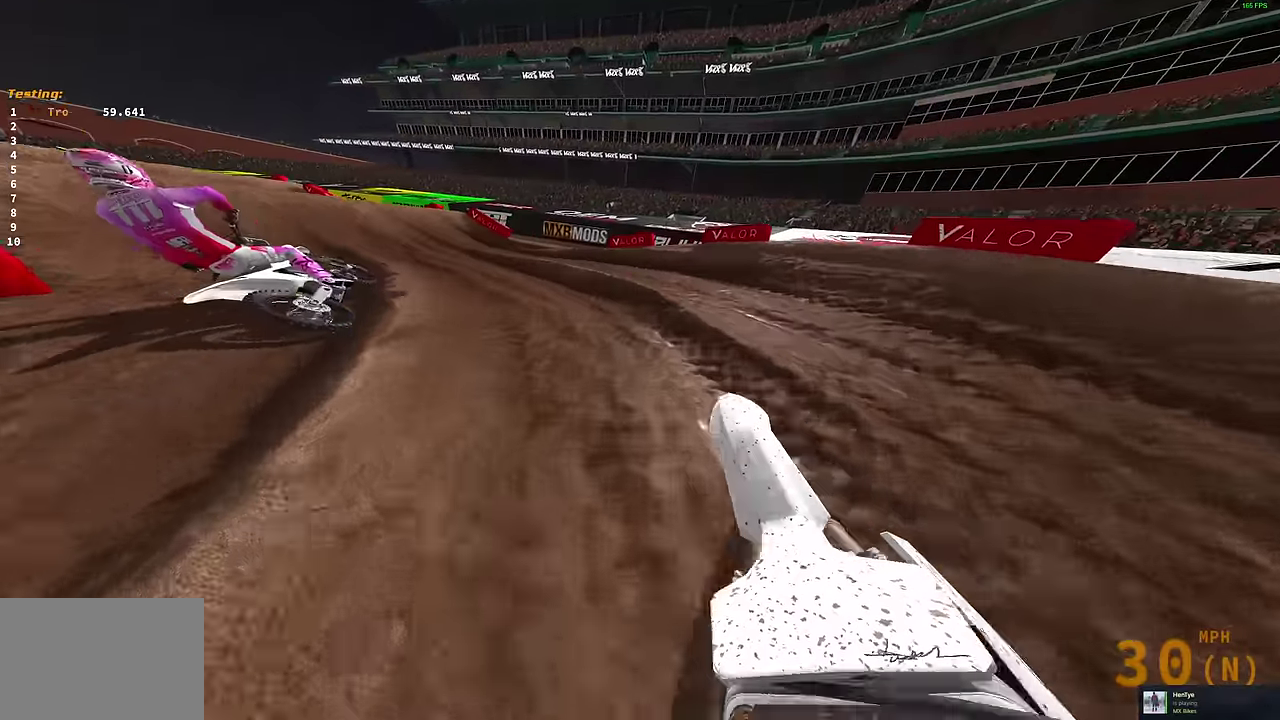
{"dt_ms": 600, "buttons": [], "left_stick": "center", "right_stick": "up-left", "events": [[17, "right_stick", "up-right"], [417, "left_stick", "center"], [550, "right_stick", "up"], [600, "right_stick", "up-left"]]}
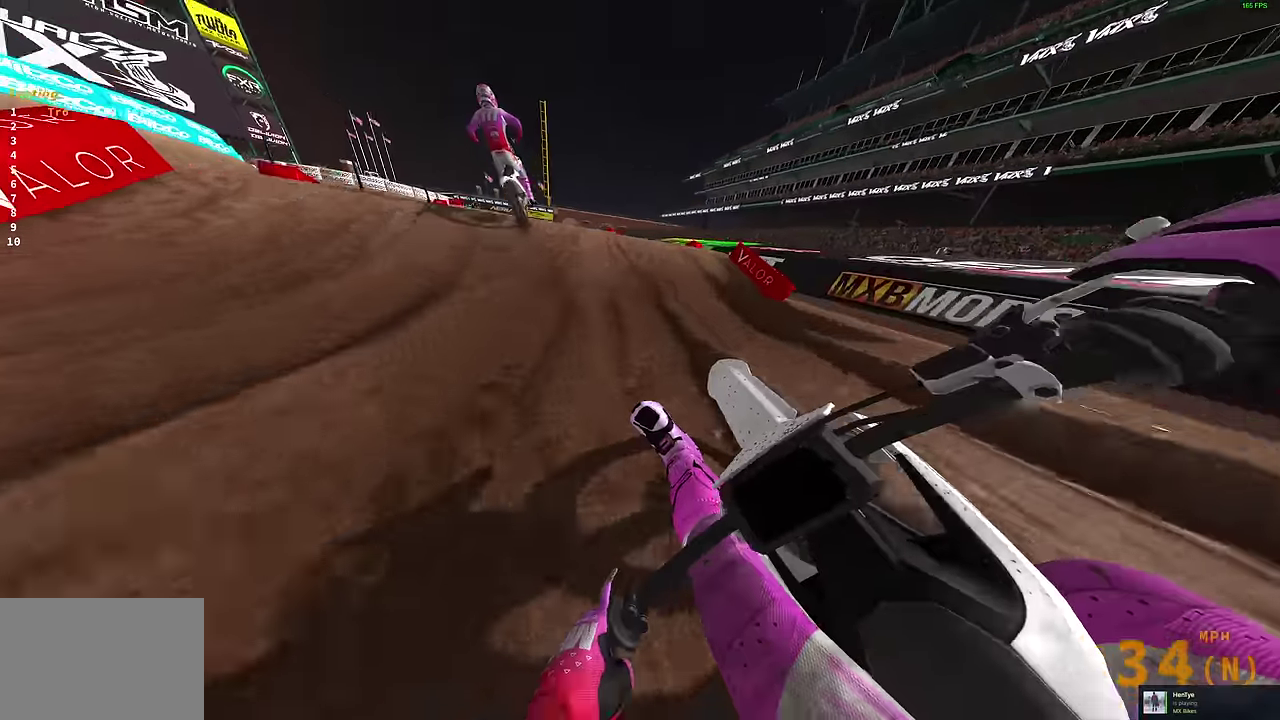
{"dt_ms": 400, "buttons": [], "left_stick": "left", "right_stick": "up-left", "events": [[50, "right_stick", "left"], [234, "right_stick", "up-left"], [317, "left_stick", "left"]]}
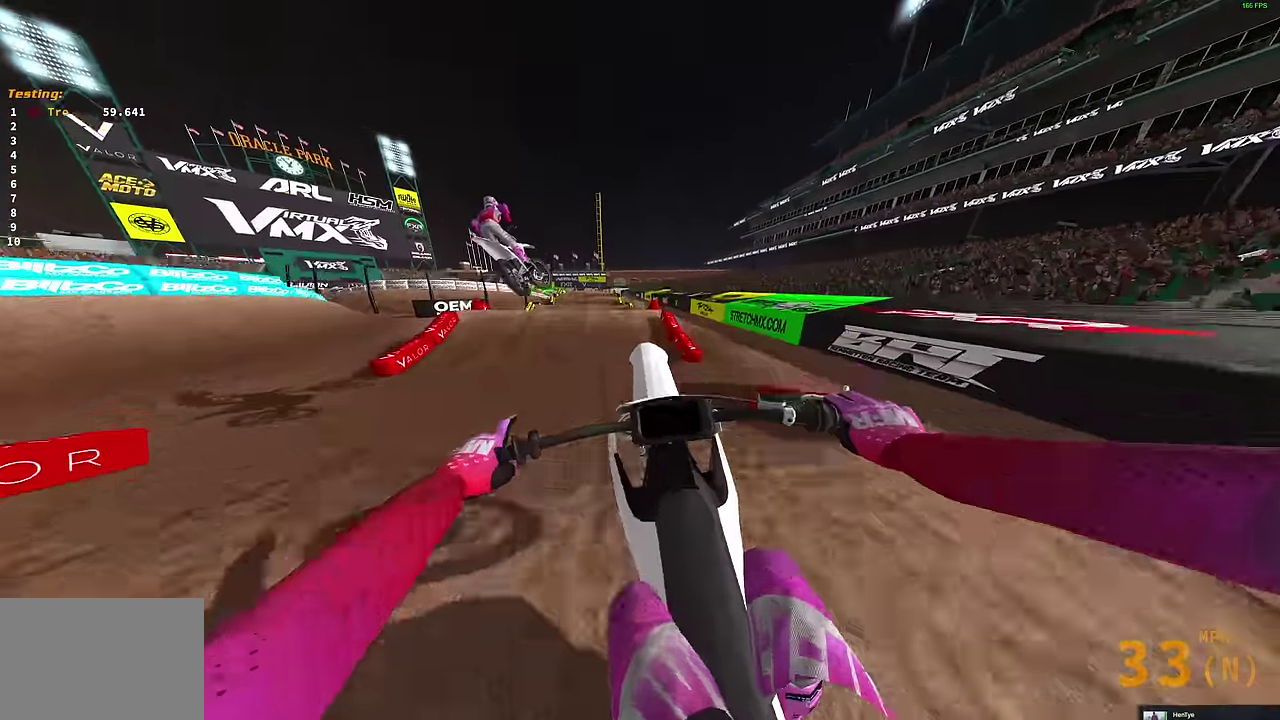
{"dt_ms": 500, "buttons": [], "left_stick": "left", "right_stick": "center", "events": [[67, "right_stick", "up"], [500, "right_stick", "center"]]}
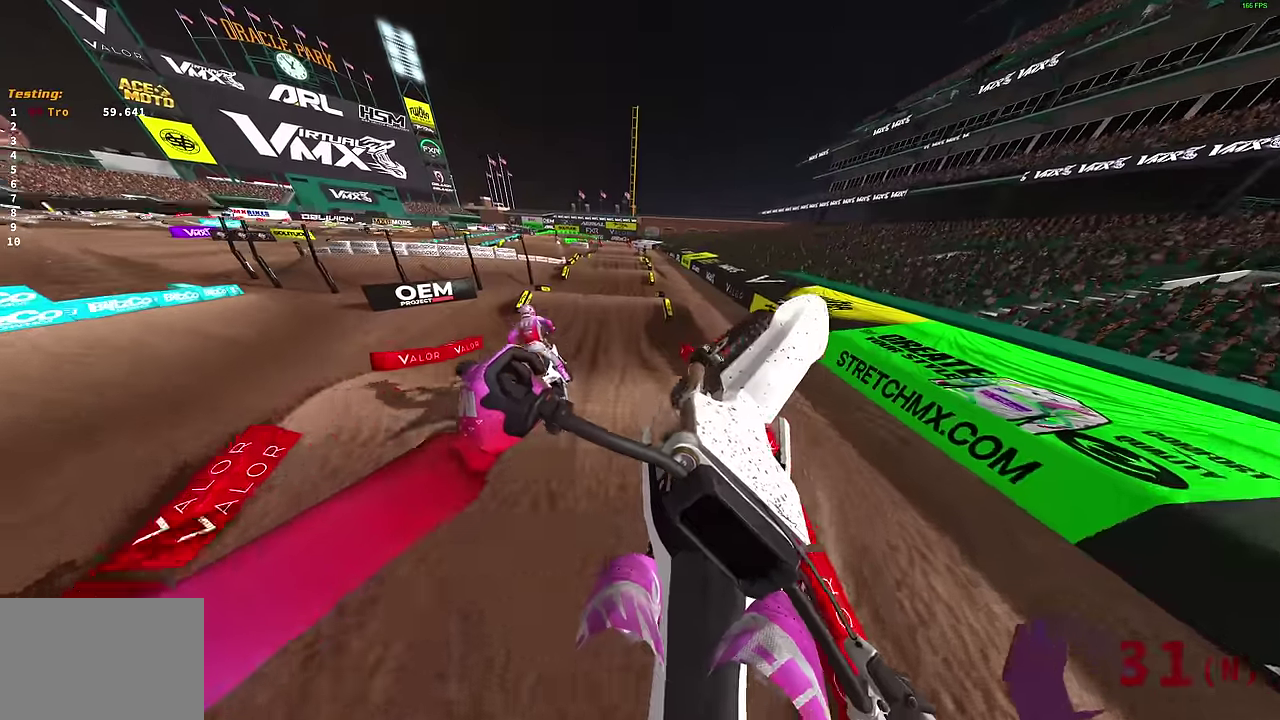
{"dt_ms": 500, "buttons": [], "left_stick": "center", "right_stick": "center", "events": [[17, "CROSS", "down"], [117, "CROSS", "up"], [117, "L2", "down"], [167, "L2", "up"], [167, "left_stick", "up-left"], [300, "left_stick", "center"]]}
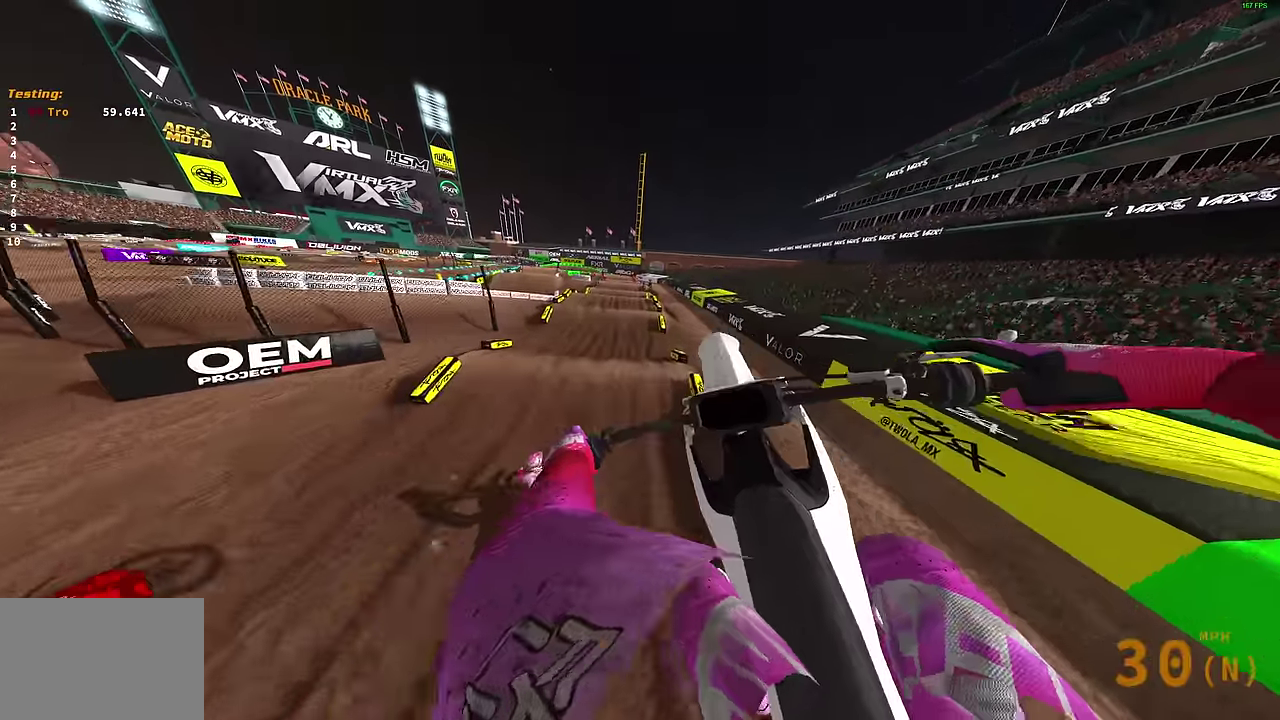
{"dt_ms": 400, "buttons": [], "left_stick": "center", "right_stick": "down", "events": [[34, "CROSS", "down"], [117, "CROSS", "up"], [384, "right_stick", "down"]]}
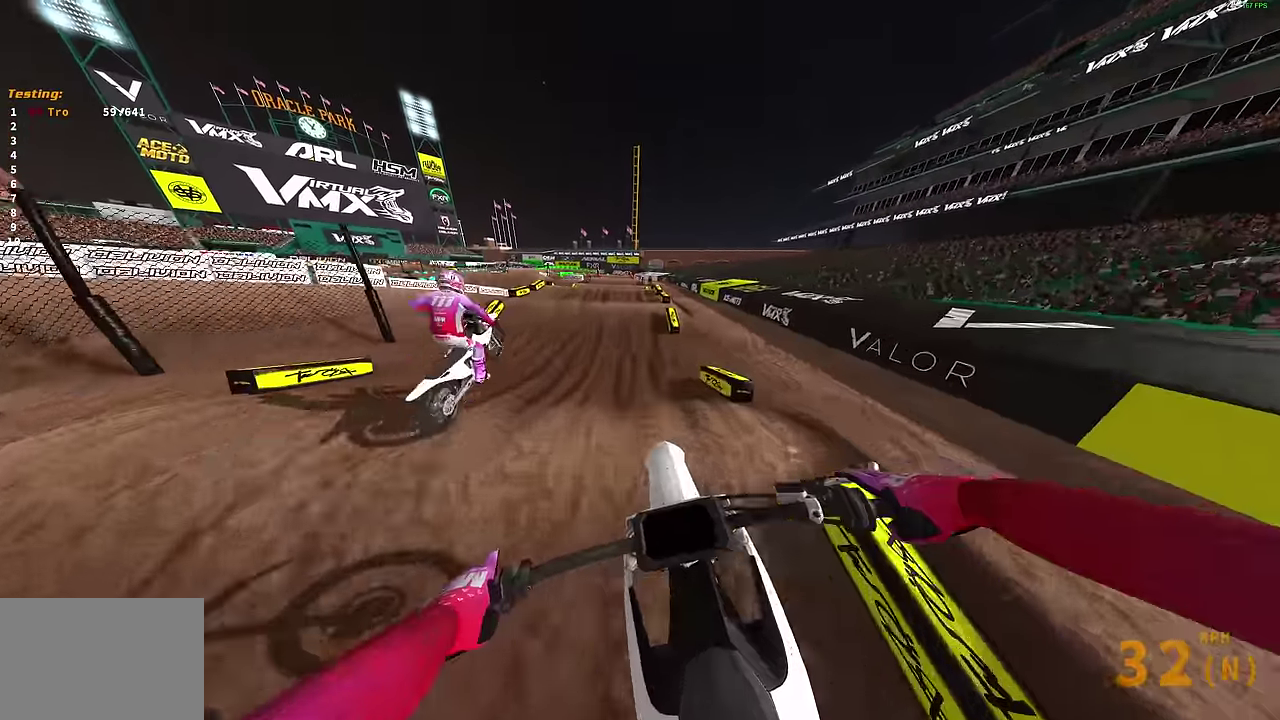
{"dt_ms": 600, "buttons": [], "left_stick": "center", "right_stick": "center", "events": [[383, "right_stick", "center"]]}
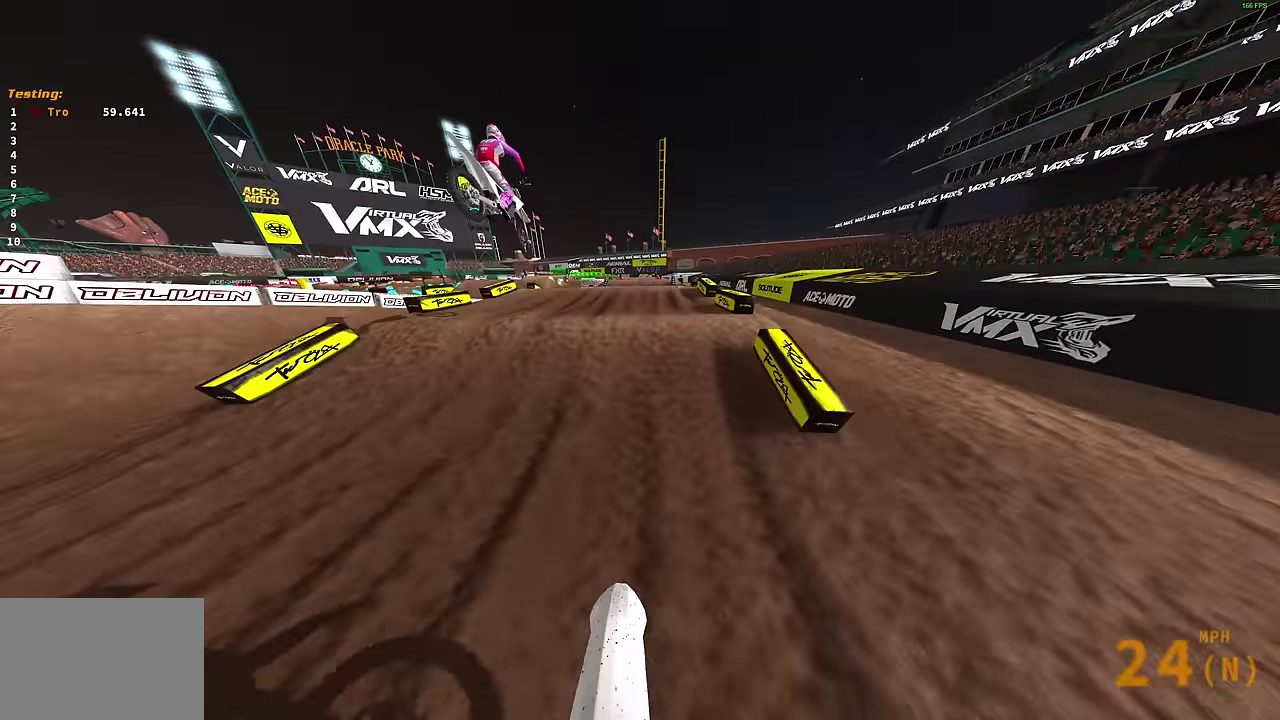
{"dt_ms": 400, "buttons": [], "left_stick": "center", "right_stick": "up", "events": [[150, "right_stick", "up"]]}
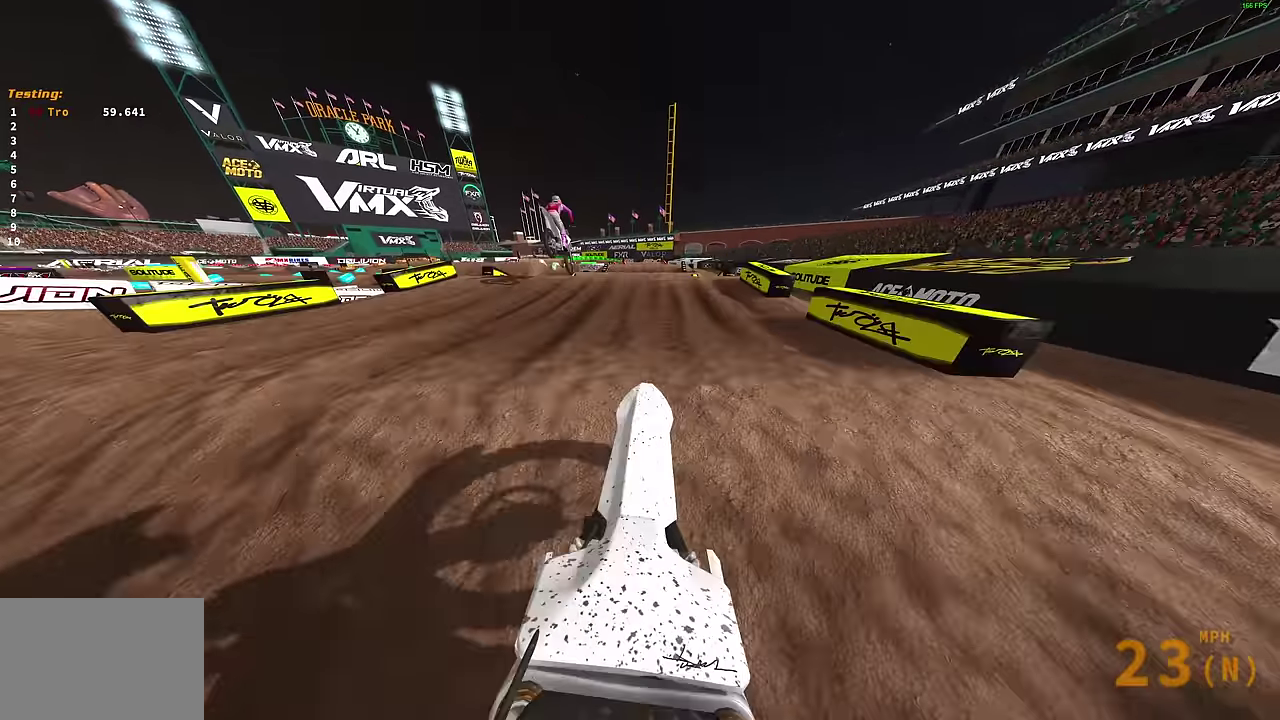
{"dt_ms": 600, "buttons": [], "left_stick": "center", "right_stick": "center", "events": [[333, "SELECT", "down"], [450, "SELECT", "up"], [533, "right_stick", "center"]]}
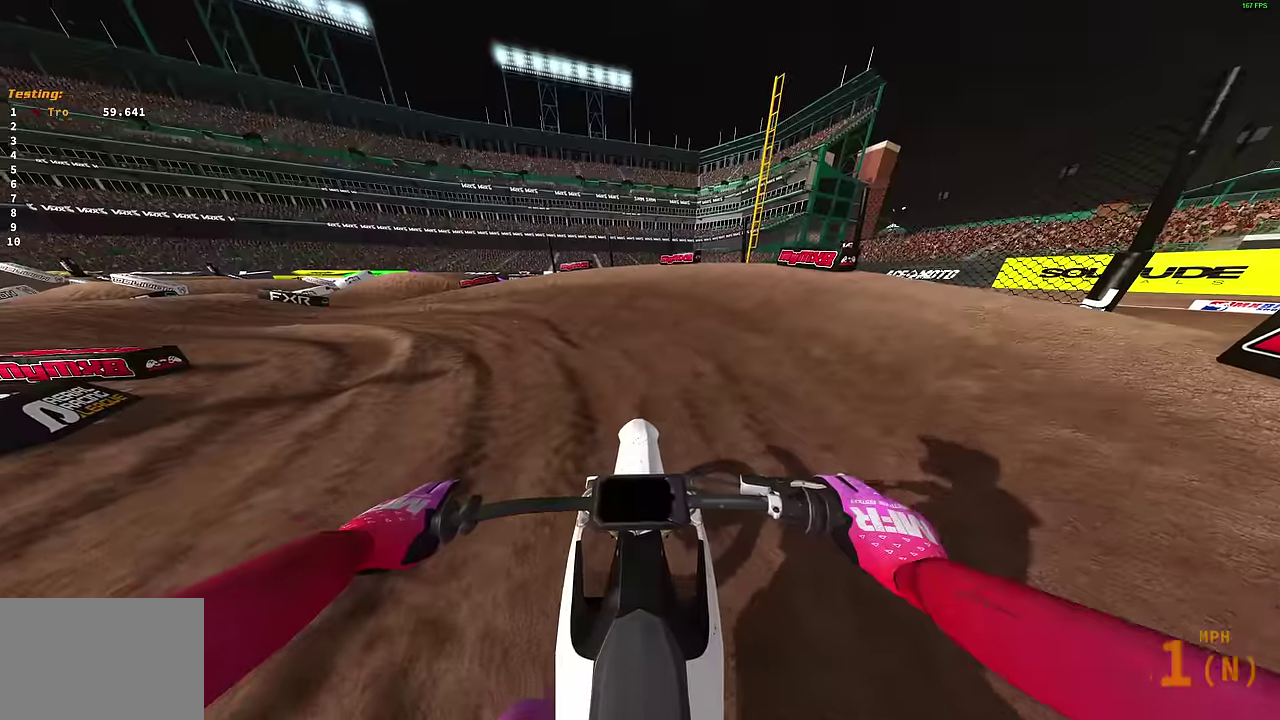
{"dt_ms": 300, "buttons": [], "left_stick": "left", "right_stick": "up", "events": [[17, "right_stick", "up"], [133, "left_stick", "left"]]}
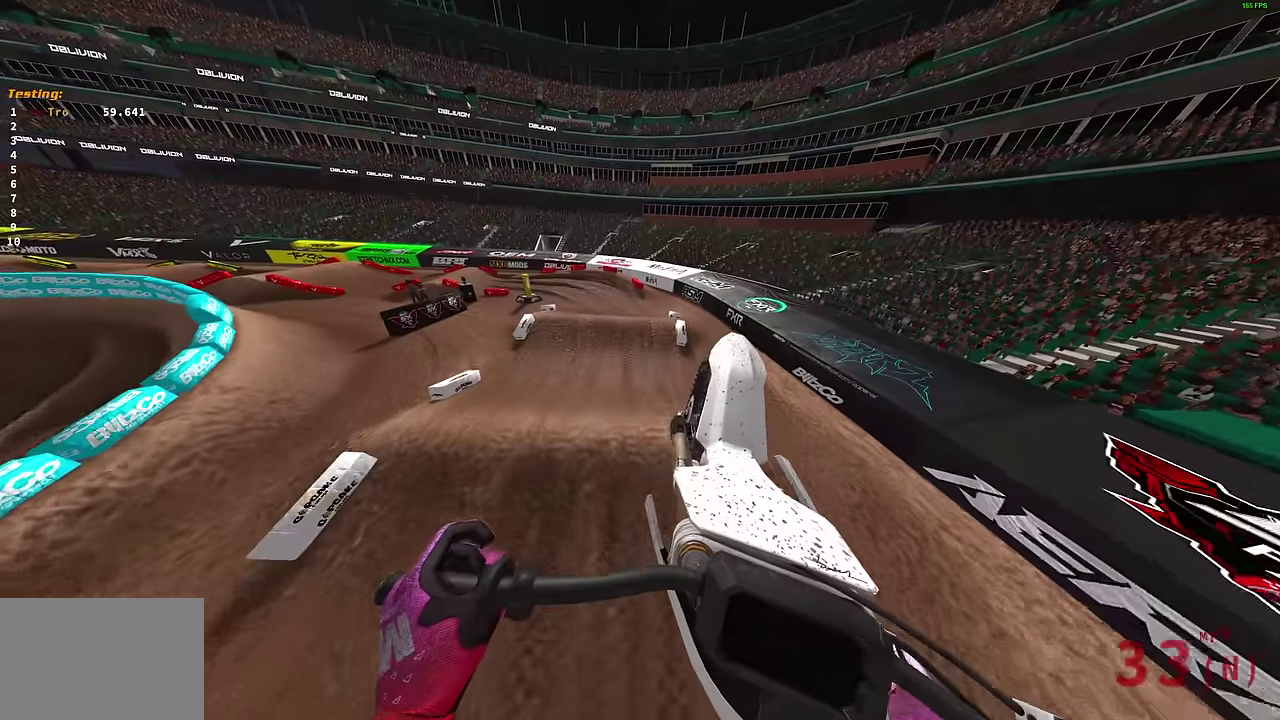
{"dt_ms": 900, "buttons": [], "left_stick": "up-left", "right_stick": "down-right", "events": [[200, "right_stick", "center"], [600, "right_stick", "down"], [717, "right_stick", "down-right"], [867, "left_stick", "up-left"]]}
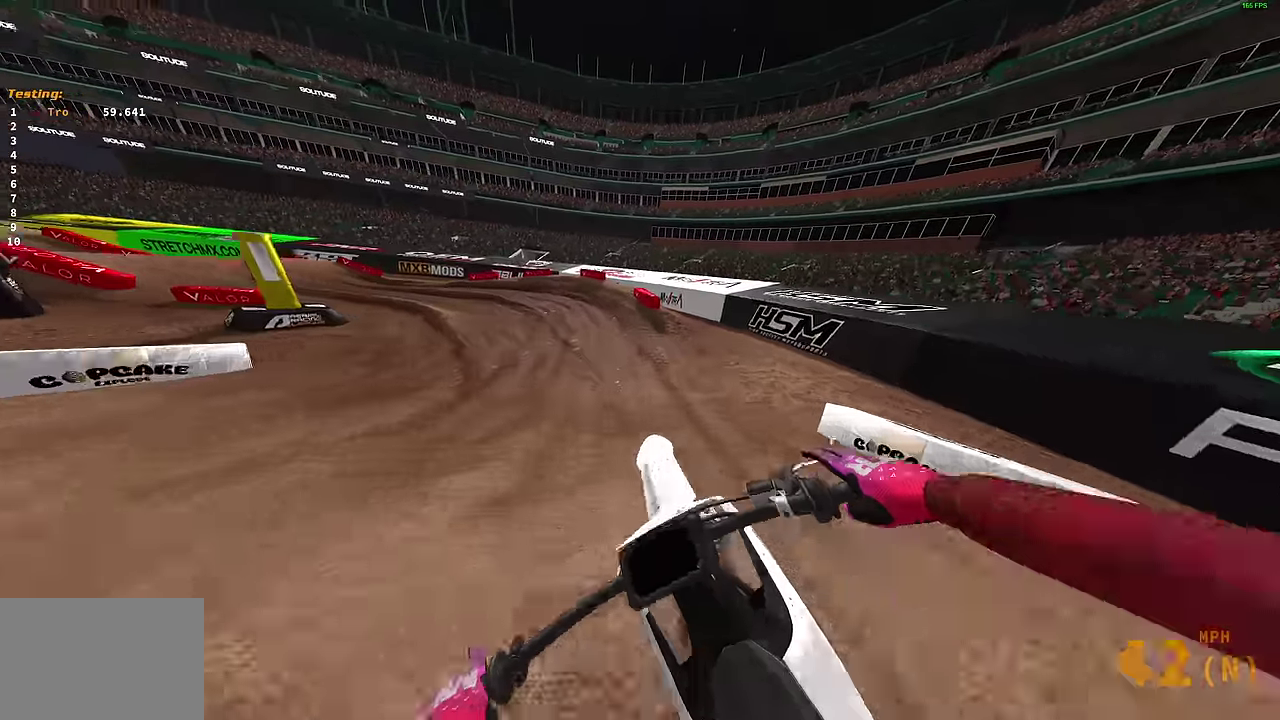
{"dt_ms": 300, "buttons": [], "left_stick": "left", "right_stick": "right", "events": [[167, "left_stick", "left"], [183, "right_stick", "right"]]}
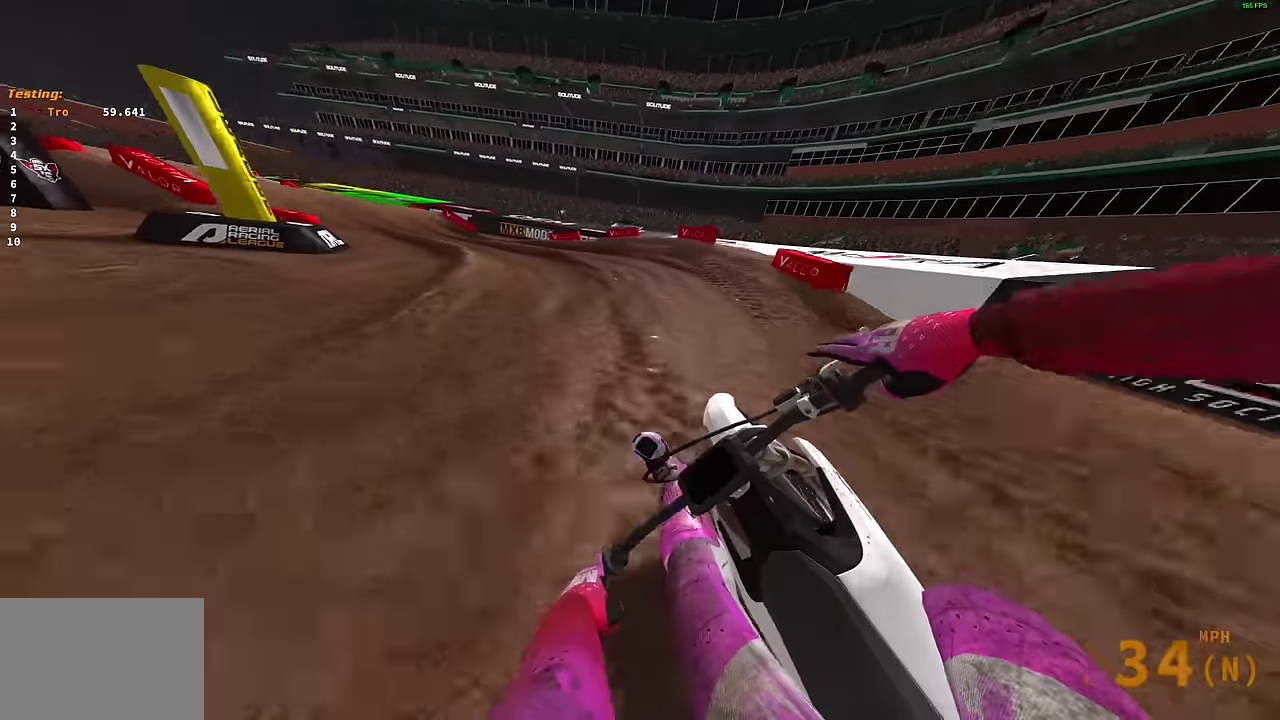
{"dt_ms": 500, "buttons": [], "left_stick": "left", "right_stick": "right", "events": []}
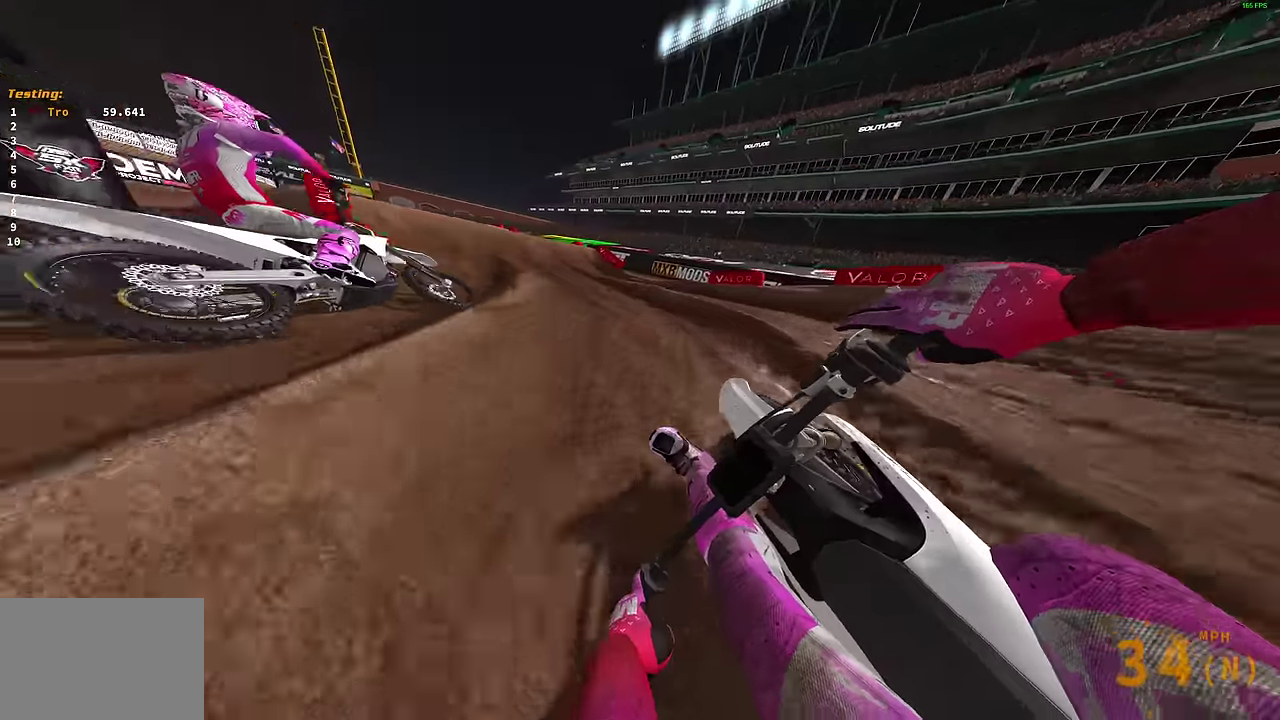
{"dt_ms": 400, "buttons": [], "left_stick": "center", "right_stick": "up", "events": [[133, "right_stick", "up-right"], [233, "left_stick", "up-left"], [333, "left_stick", "center"], [367, "right_stick", "up"]]}
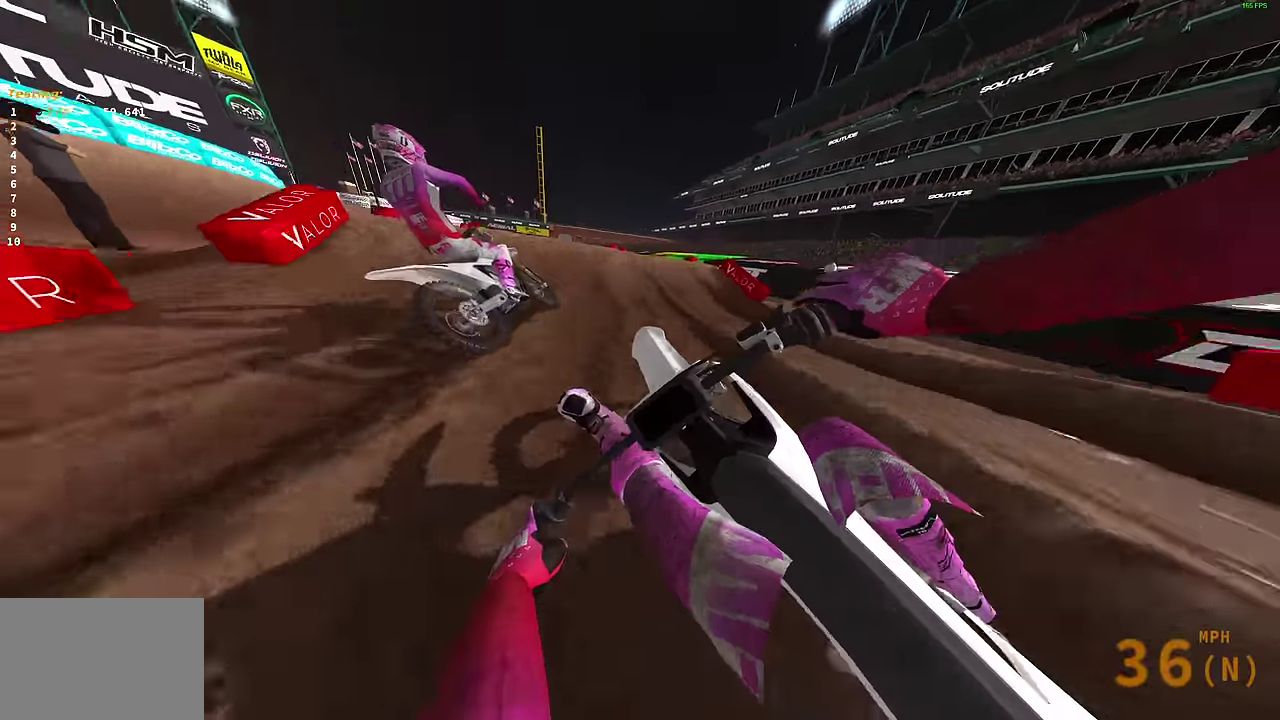
{"dt_ms": 600, "buttons": [], "left_stick": "center", "right_stick": "up", "events": [[83, "right_stick", "up-left"], [400, "right_stick", "up"]]}
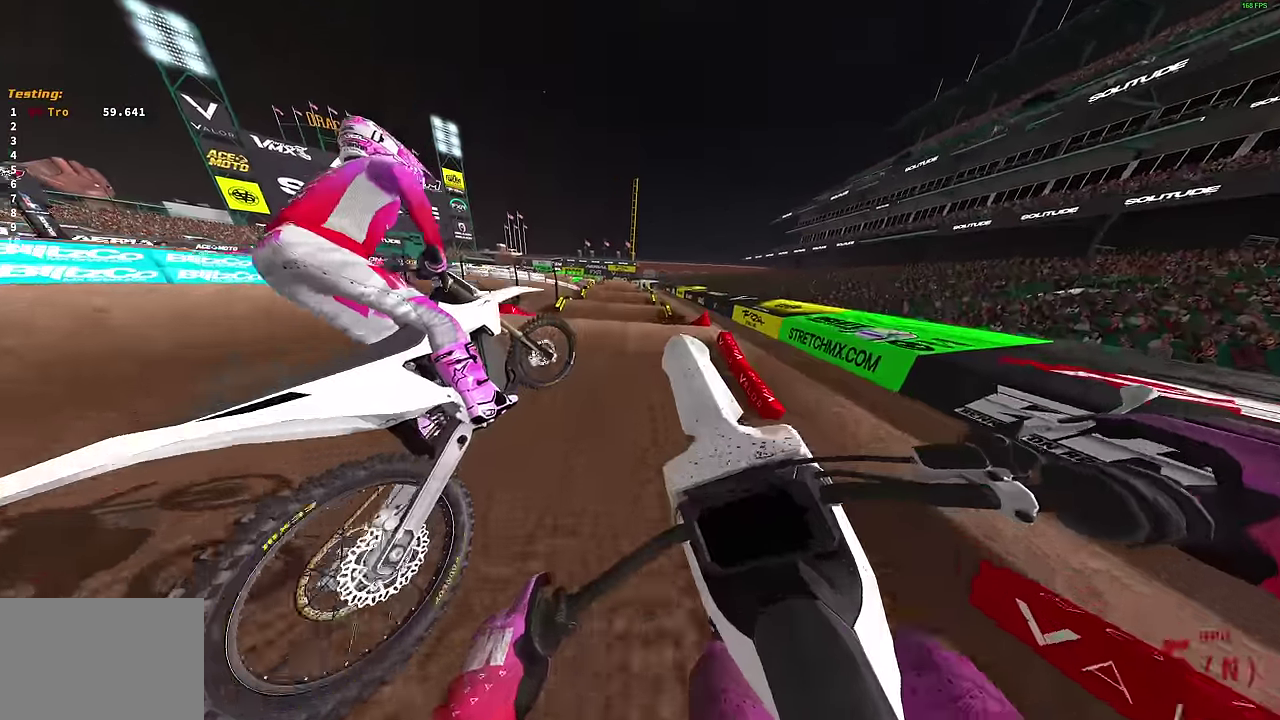
{"dt_ms": 300, "buttons": [], "left_stick": "center", "right_stick": "up", "events": []}
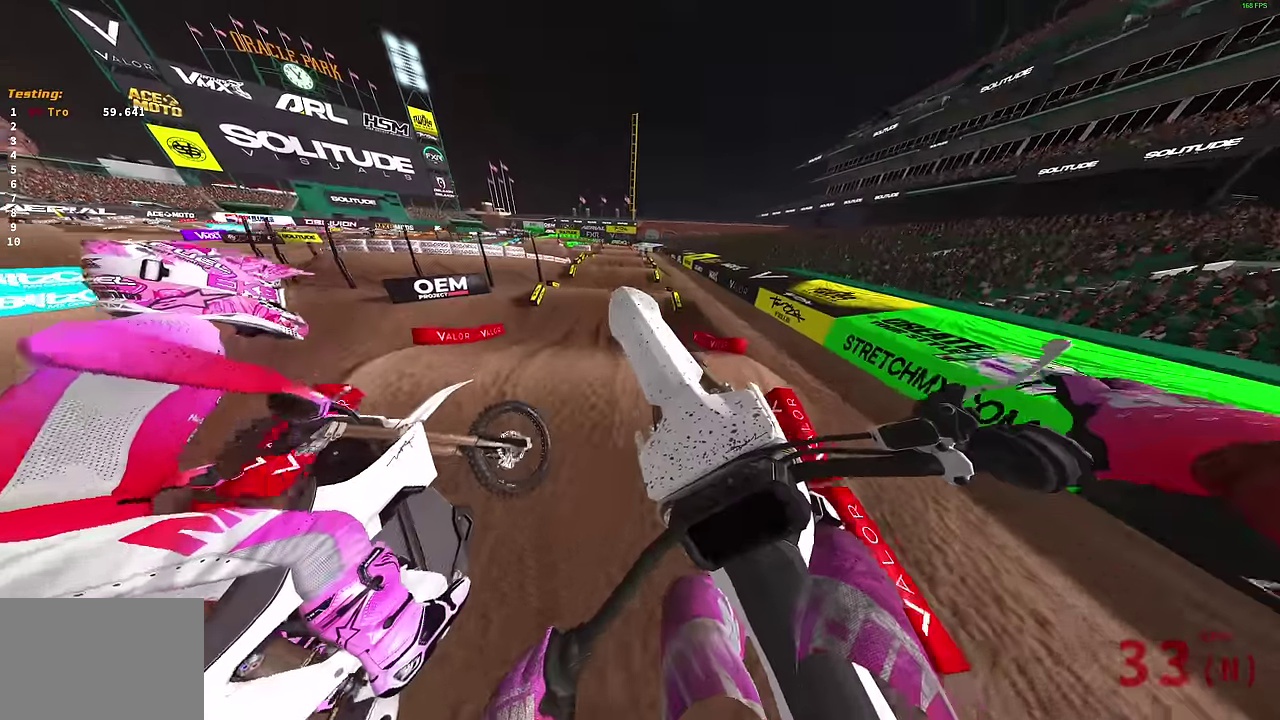
{"dt_ms": 900, "buttons": [], "left_stick": "center", "right_stick": "center", "events": [[283, "left_stick", "right"], [367, "left_stick", "center"], [500, "right_stick", "center"]]}